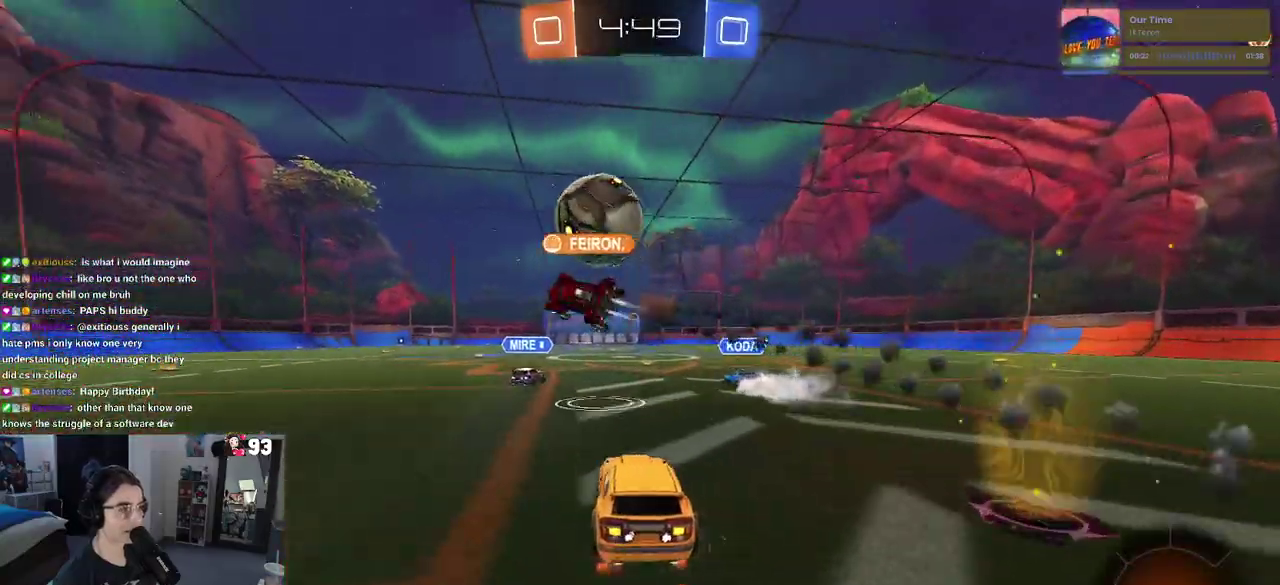
Gameplay with a controller (PlayStation layout); each line is a JSON object with the inputs held at the frame after it. "events" lists button and stick changes between this image and that frame as [ms after this image, input, new state], when the widget could be followed in between. This document gives stick clicks only as held states, not as events. Not read: L1 L2 R1.
{"buttons": ["R2"], "left_stick": "left", "right_stick": "center", "events": [[67, "left_stick", "center"], [400, "left_stick", "left"]]}
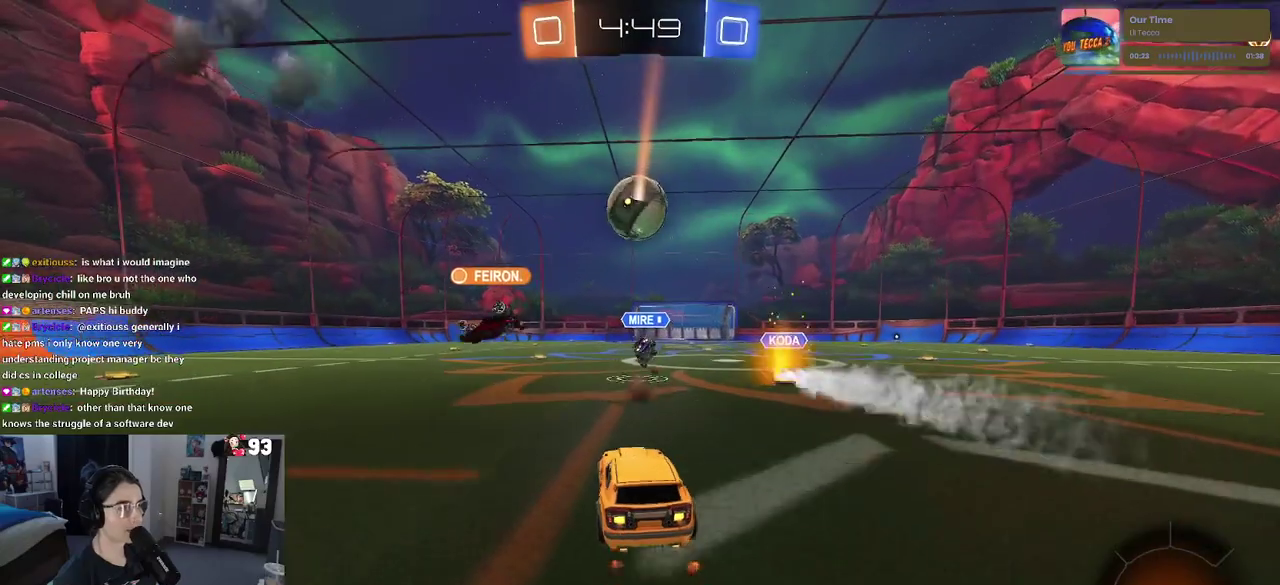
{"buttons": ["R2"], "left_stick": "left", "right_stick": "center", "events": [[33, "left_stick", "center"], [167, "left_stick", "left"], [417, "TRIANGLE", "down"], [500, "TRIANGLE", "up"]]}
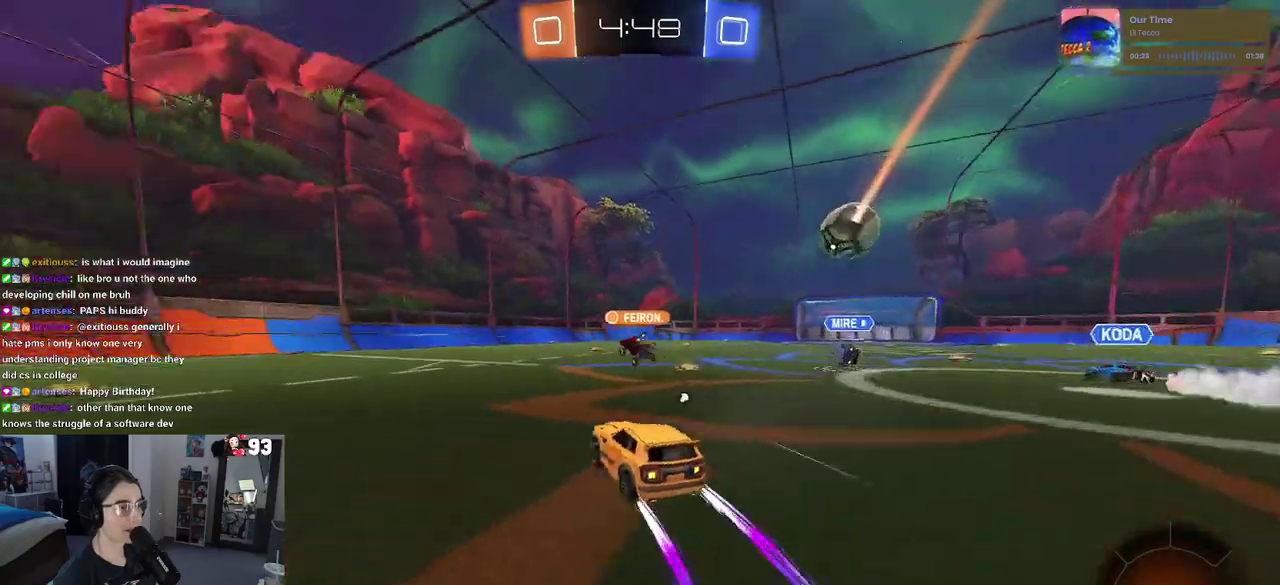
{"buttons": ["R2"], "left_stick": "center", "right_stick": "center", "events": [[150, "TRIANGLE", "down"], [250, "left_stick", "center"], [300, "TRIANGLE", "up"]]}
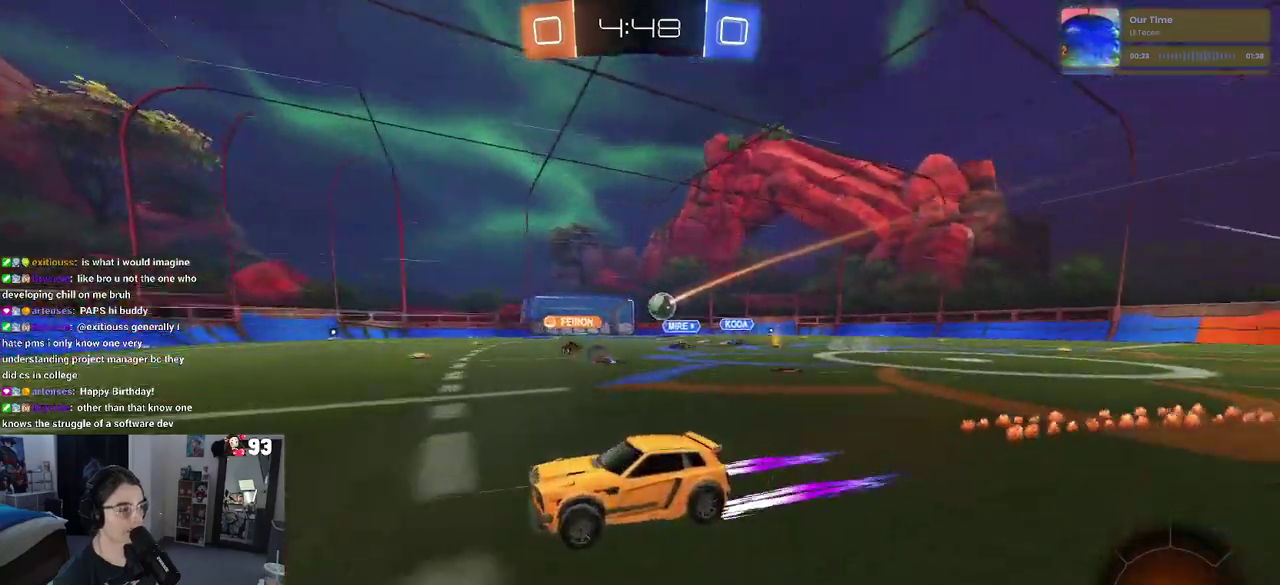
{"buttons": ["R2"], "left_stick": "right", "right_stick": "center", "events": [[400, "left_stick", "right"]]}
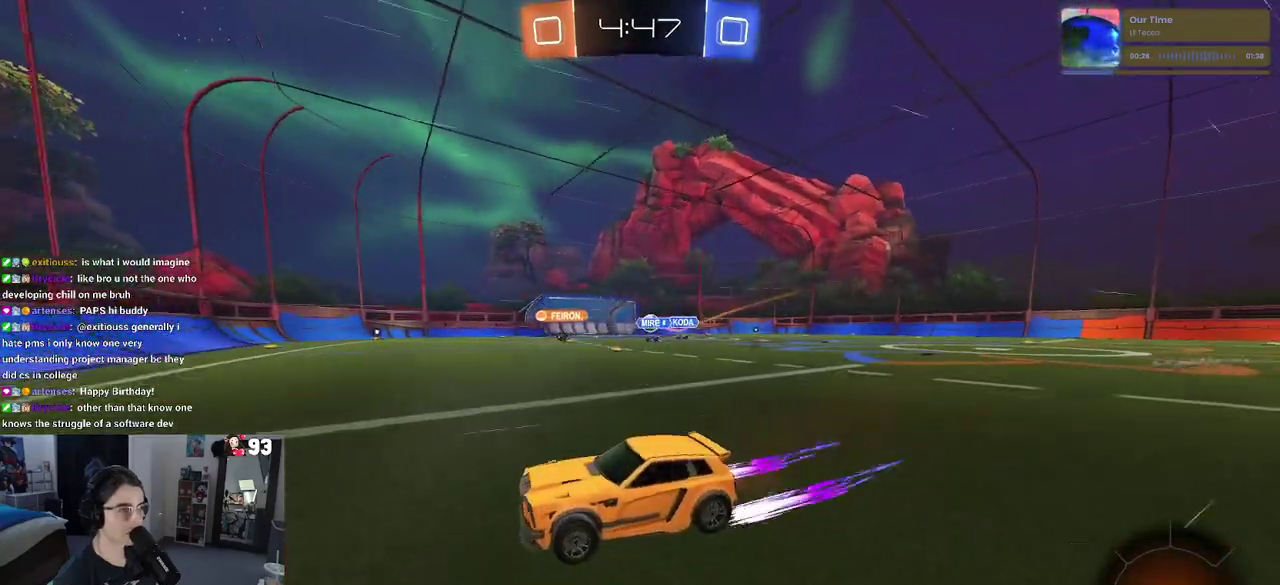
{"buttons": ["R2"], "left_stick": "right", "right_stick": "center", "events": [[233, "SQUARE", "down"], [350, "SQUARE", "up"]]}
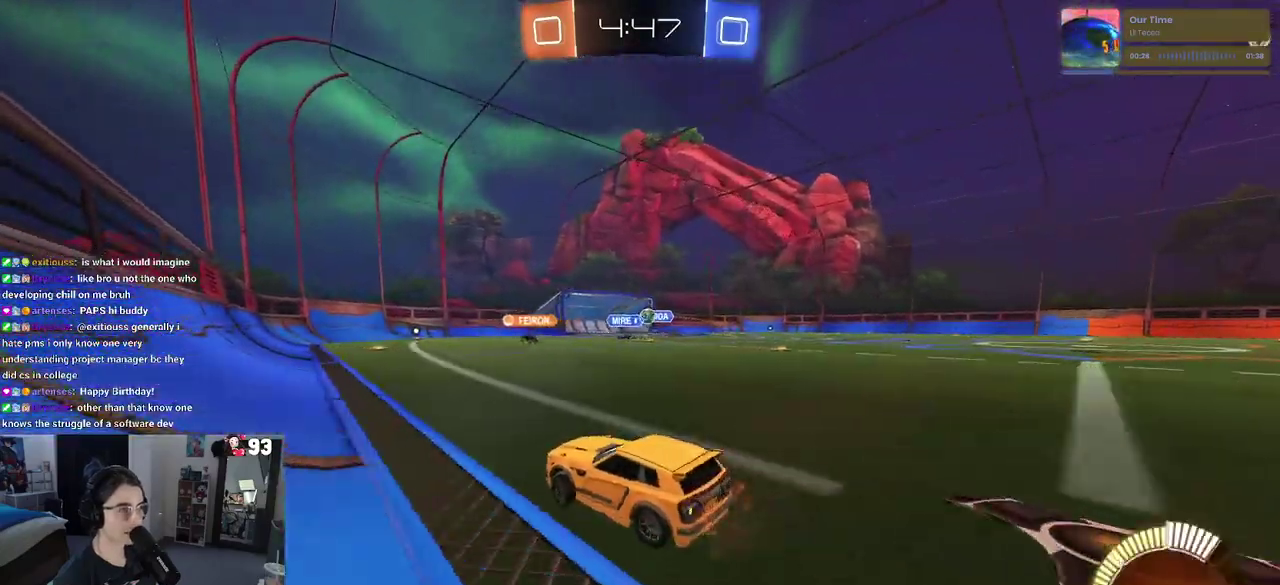
{"buttons": ["R2"], "left_stick": "right", "right_stick": "center", "events": [[67, "left_stick", "center"], [317, "left_stick", "right"]]}
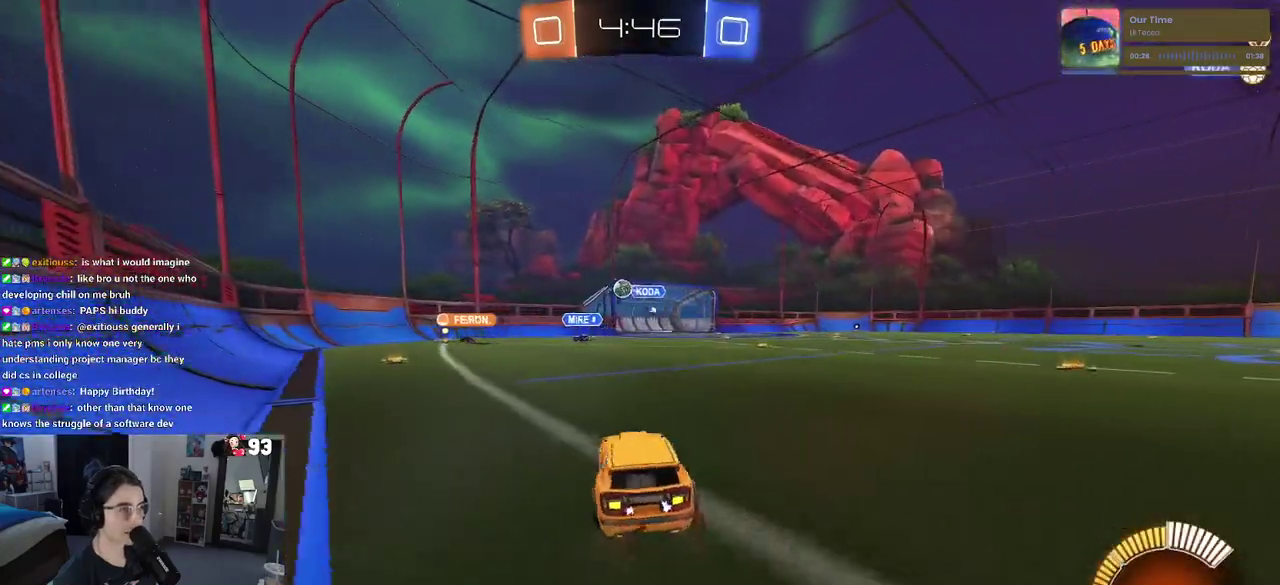
{"buttons": ["R2"], "left_stick": "center", "right_stick": "center", "events": [[100, "R2", "up"], [100, "left_stick", "center"], [200, "left_stick", "left"], [250, "R2", "down"], [417, "left_stick", "center"]]}